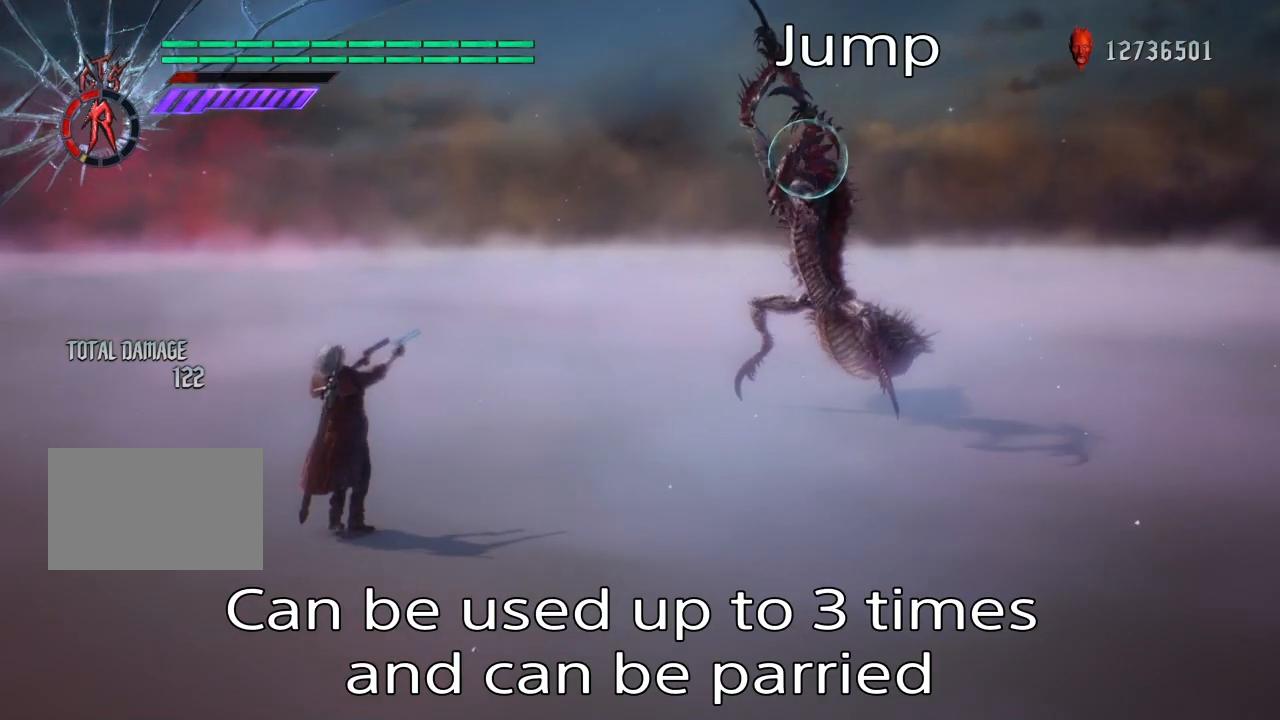
Gameplay with a controller (PlayStation layout); each line is a JSON object with the inputs held at the frame after it. "events" lists button and stick changes between this image and that frame as [ms after this image, input, new state], when the widget could be followed in between. Not read: L3 R3.
{"buttons": ["L1"], "left_stick": "center", "right_stick": "center", "events": []}
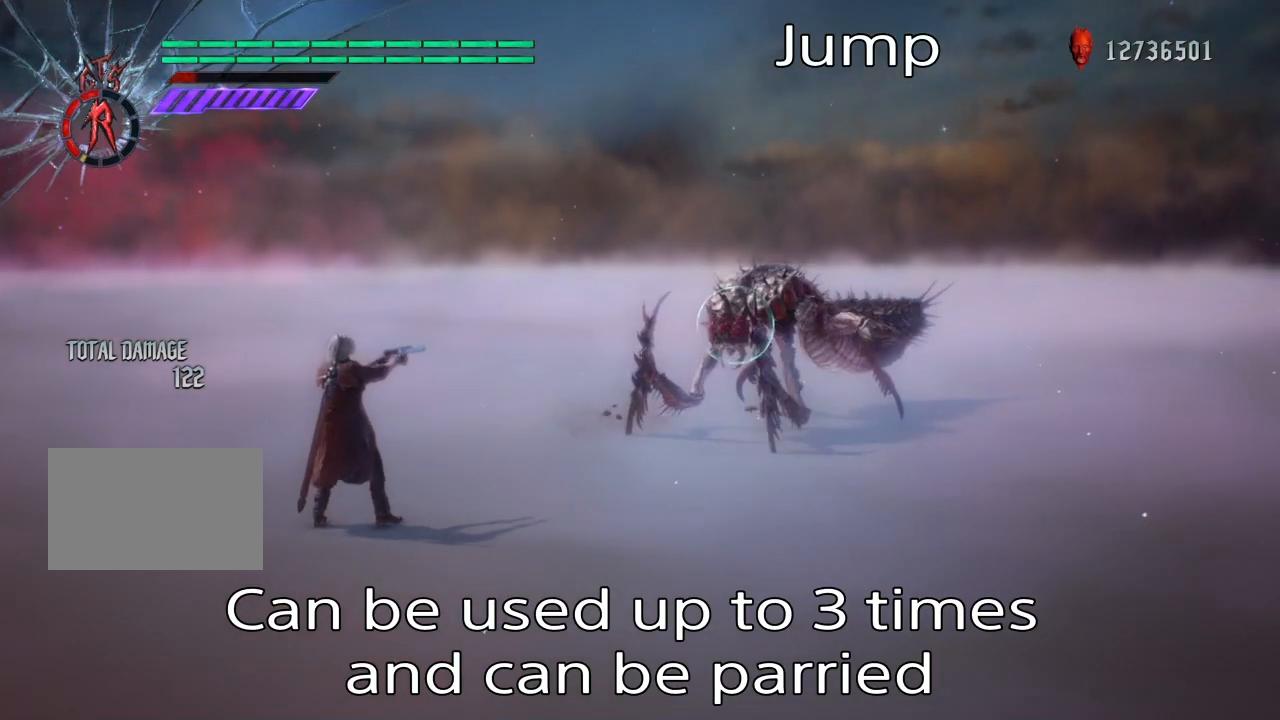
{"buttons": ["L1"], "left_stick": "down", "right_stick": "center", "events": [[401, "left_stick", "left"], [468, "left_stick", "down"]]}
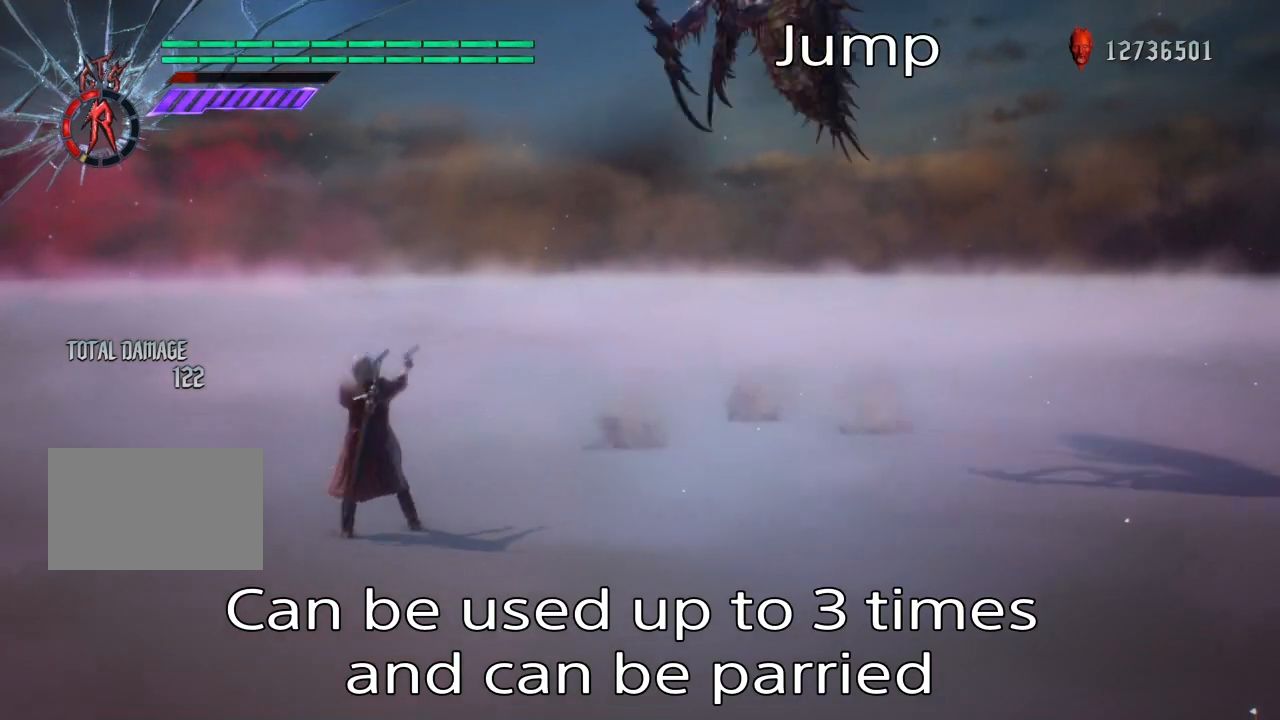
{"buttons": ["CROSS", "L1"], "left_stick": "down", "right_stick": "center", "events": [[334, "CROSS", "down"]]}
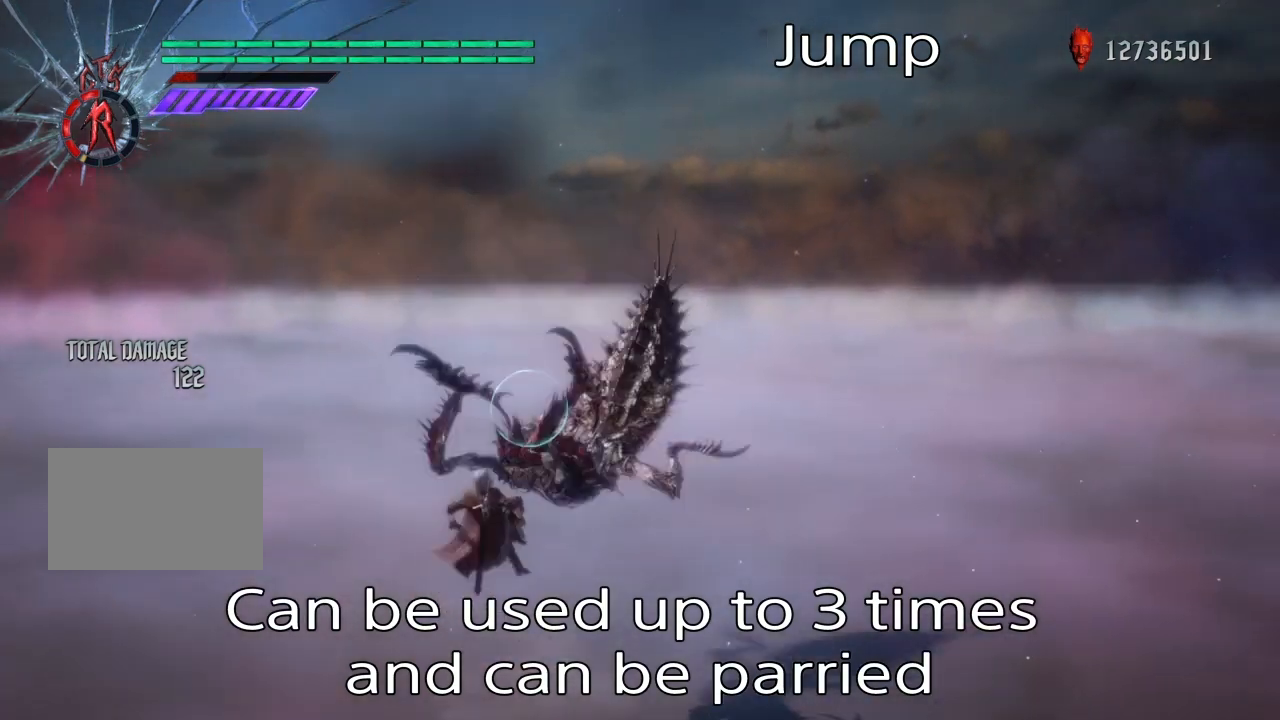
{"buttons": [], "left_stick": "center", "right_stick": "center", "events": [[434, "CROSS", "up"], [434, "L1", "up"], [434, "left_stick", "center"]]}
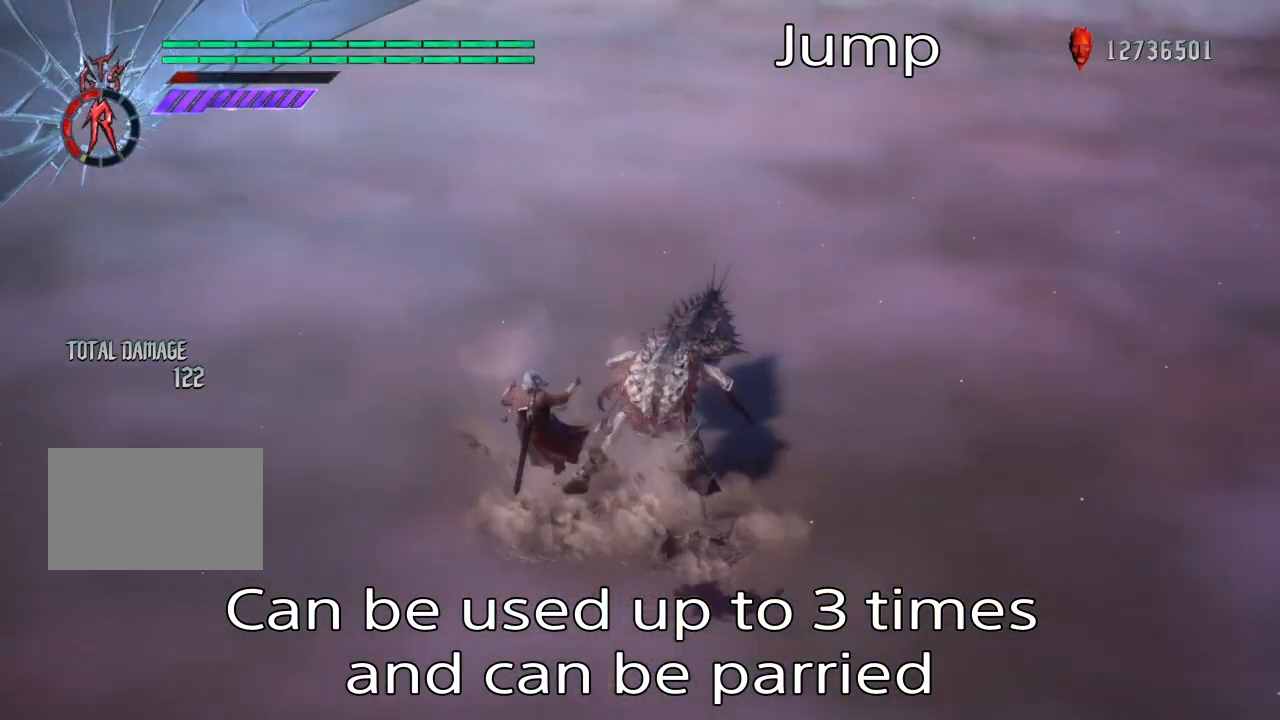
{"buttons": [], "left_stick": "center", "right_stick": "center", "events": []}
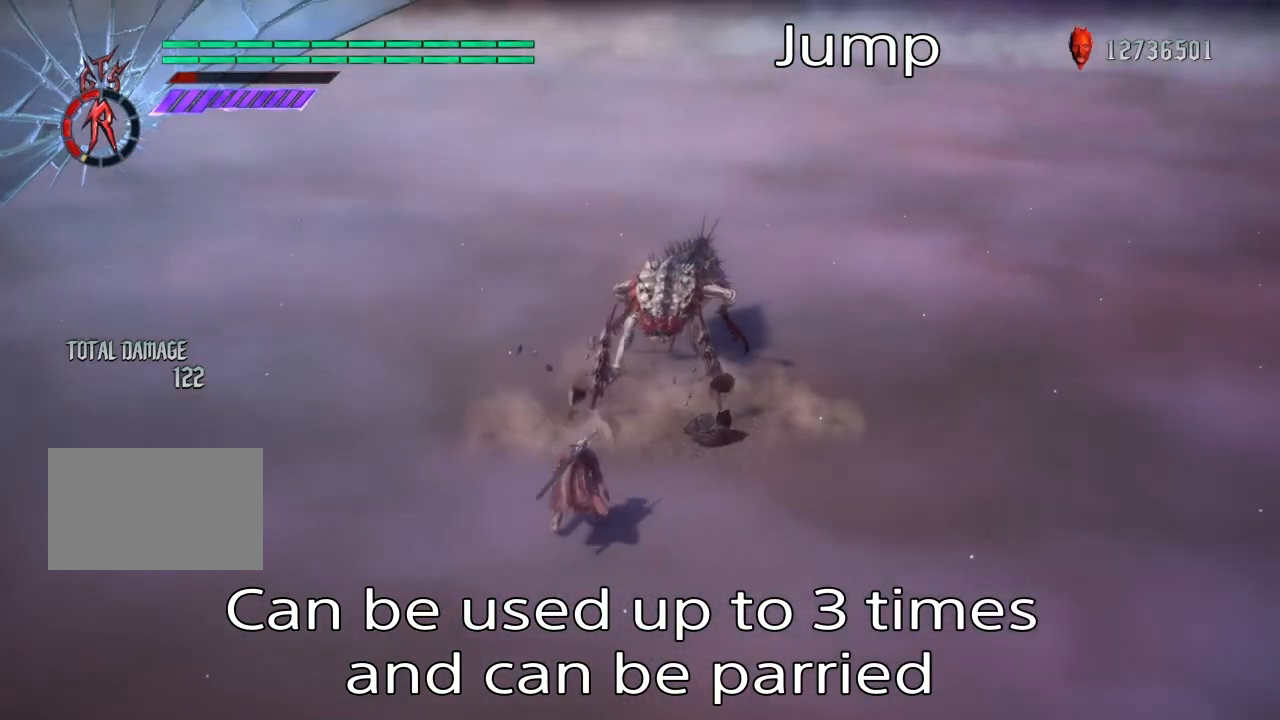
{"buttons": [], "left_stick": "center", "right_stick": "center", "events": []}
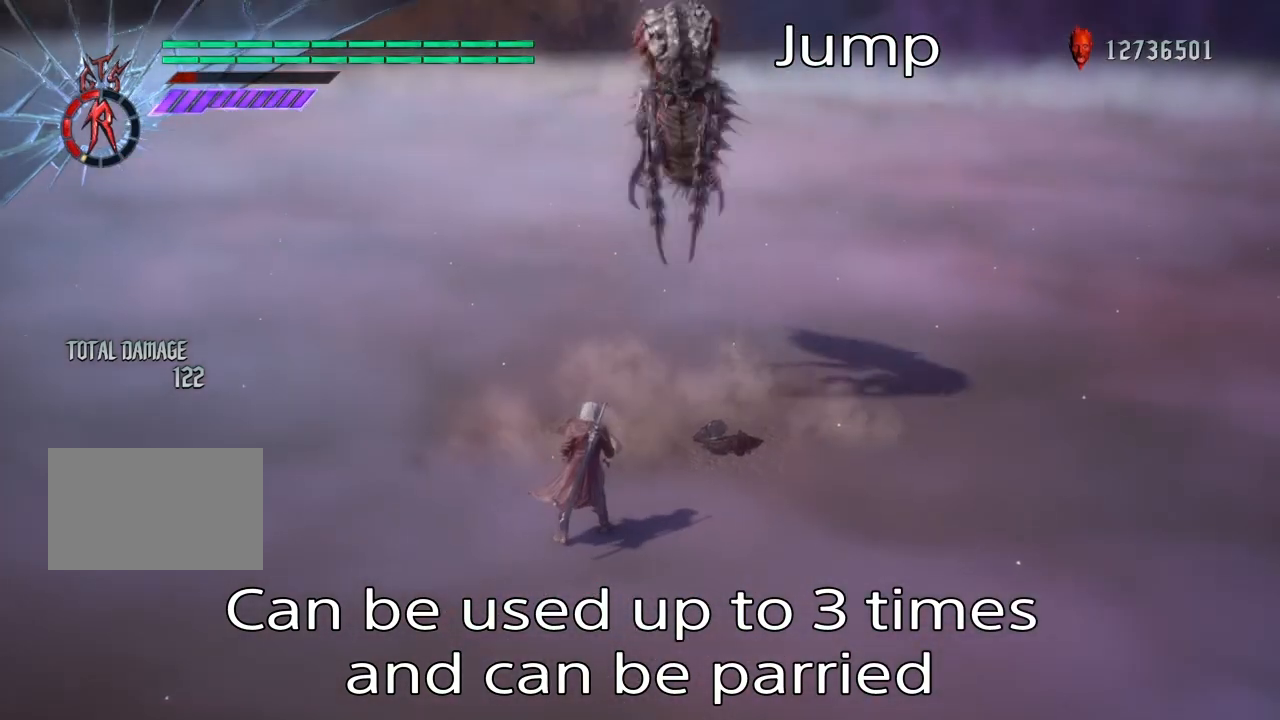
{"buttons": ["CROSS", "L1"], "left_stick": "down", "right_stick": "center", "events": [[400, "left_stick", "down"], [434, "L1", "down"], [467, "CROSS", "down"]]}
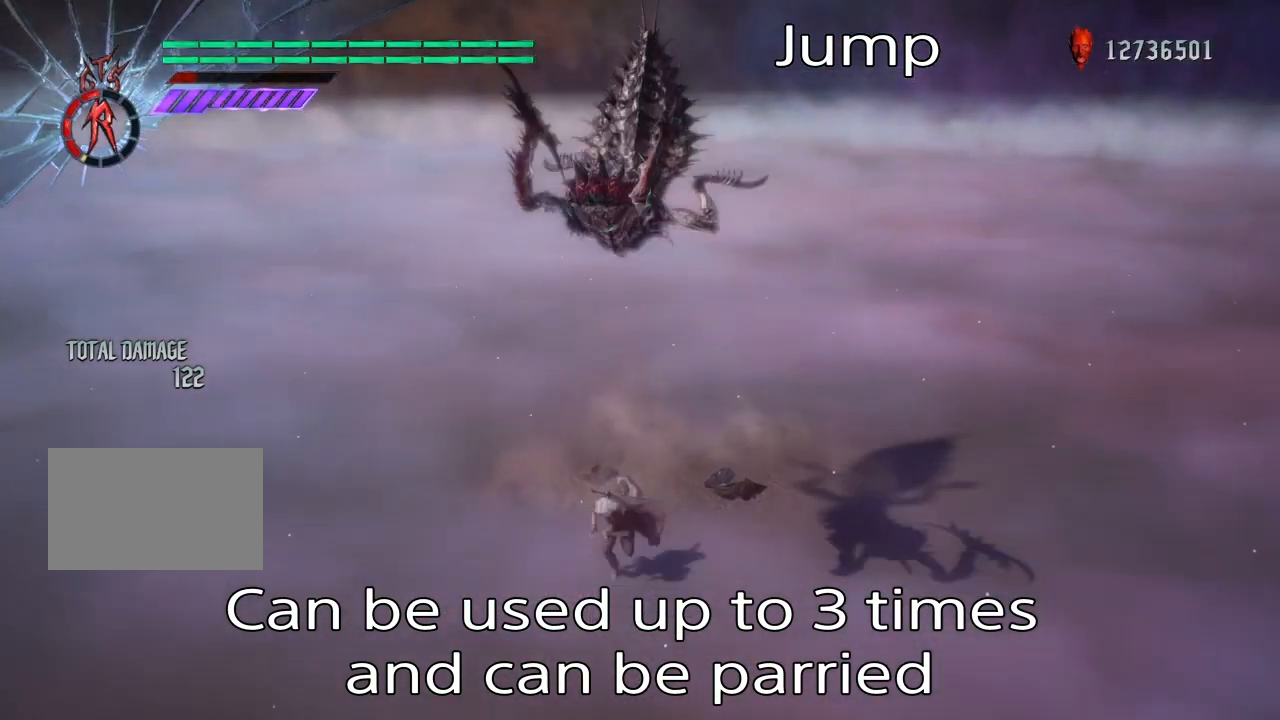
{"buttons": ["L1"], "left_stick": "down", "right_stick": "center", "events": [[167, "CROSS", "up"]]}
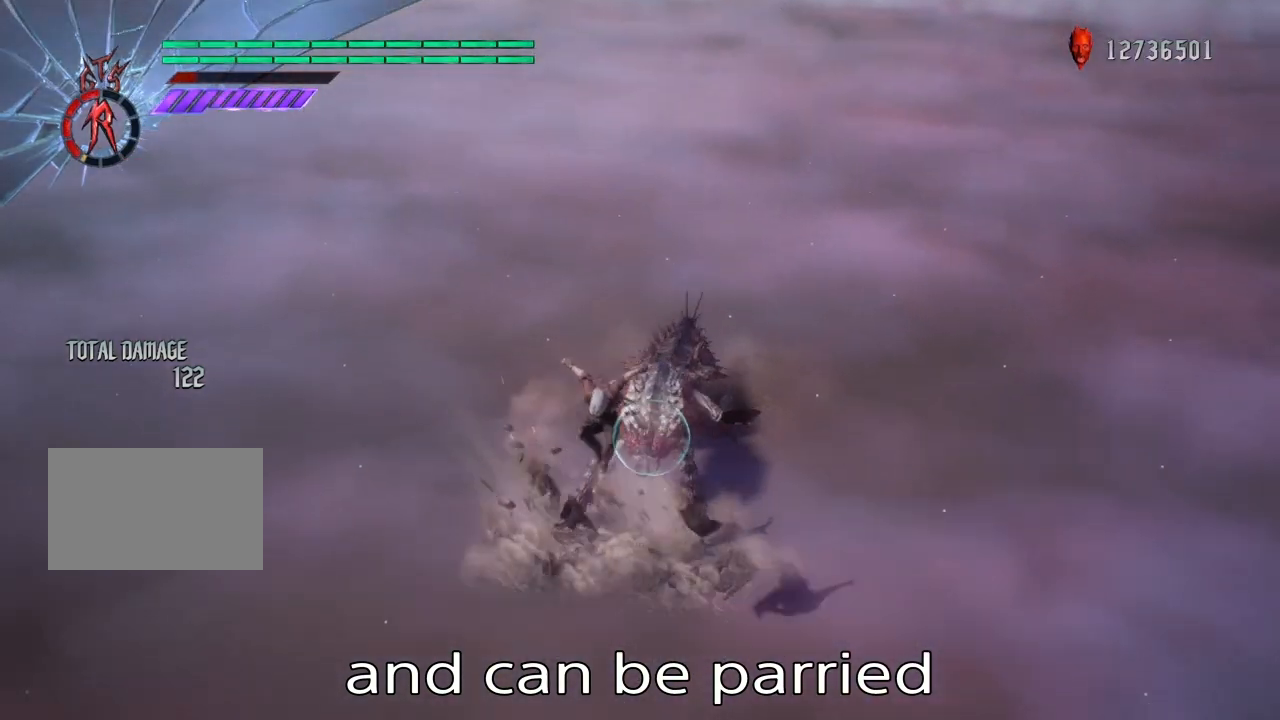
{"buttons": ["L1"], "left_stick": "center", "right_stick": "center", "events": [[100, "left_stick", "center"]]}
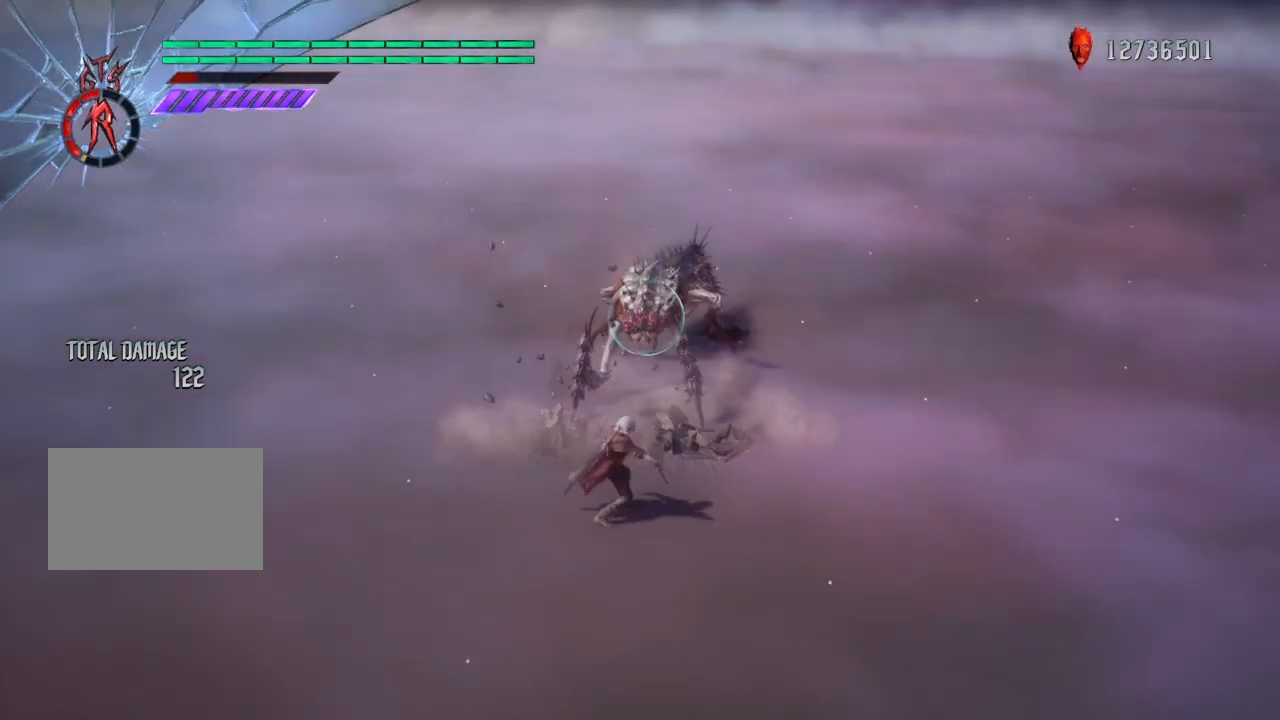
{"buttons": ["L1"], "left_stick": "center", "right_stick": "center", "events": [[33, "left_stick", "down"], [267, "left_stick", "center"]]}
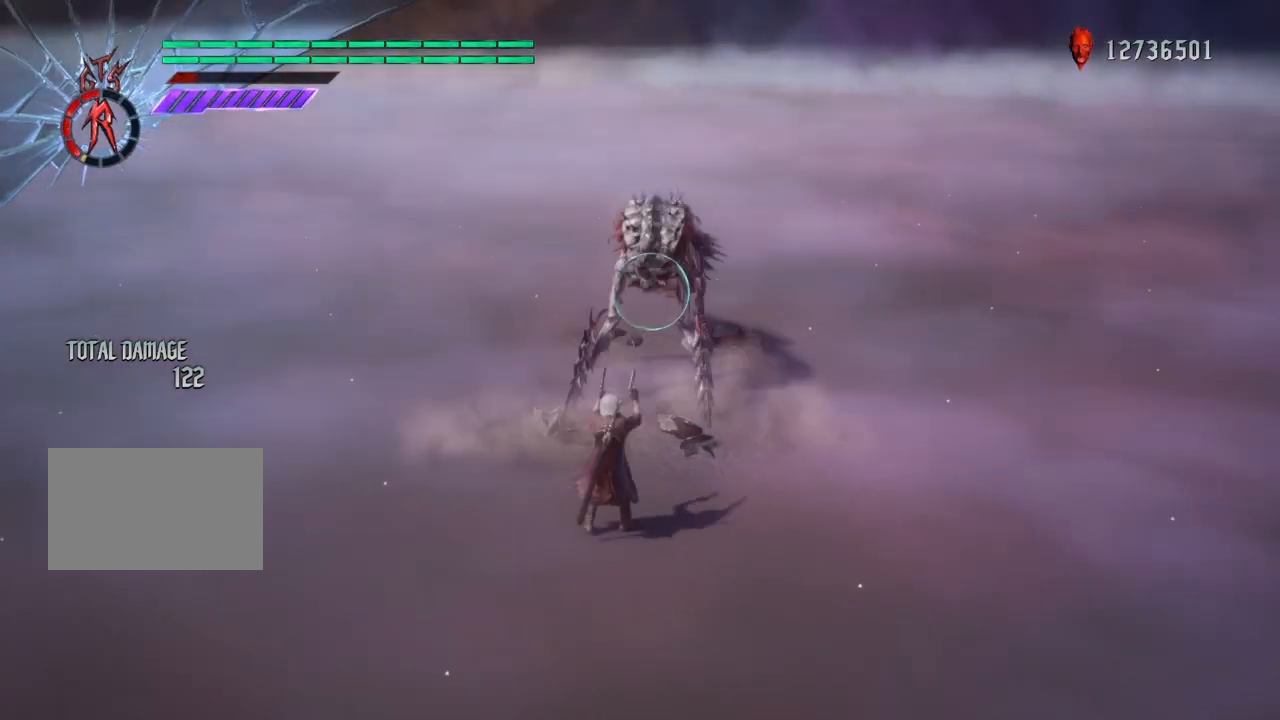
{"buttons": ["L1"], "left_stick": "down", "right_stick": "center", "events": [[100, "CROSS", "down"], [233, "left_stick", "down"], [300, "CROSS", "up"], [367, "TRIANGLE", "down"], [467, "TRIANGLE", "up"]]}
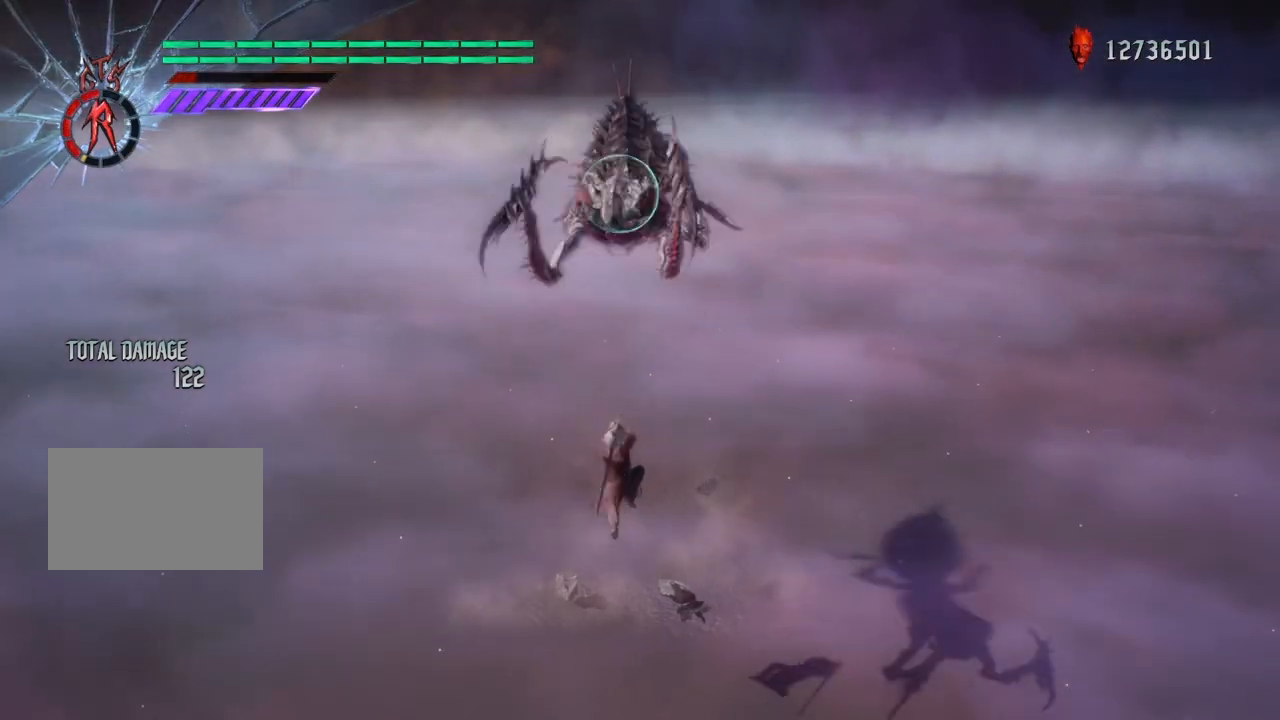
{"buttons": [], "left_stick": "center", "right_stick": "center", "events": [[33, "left_stick", "center"], [501, "L1", "up"]]}
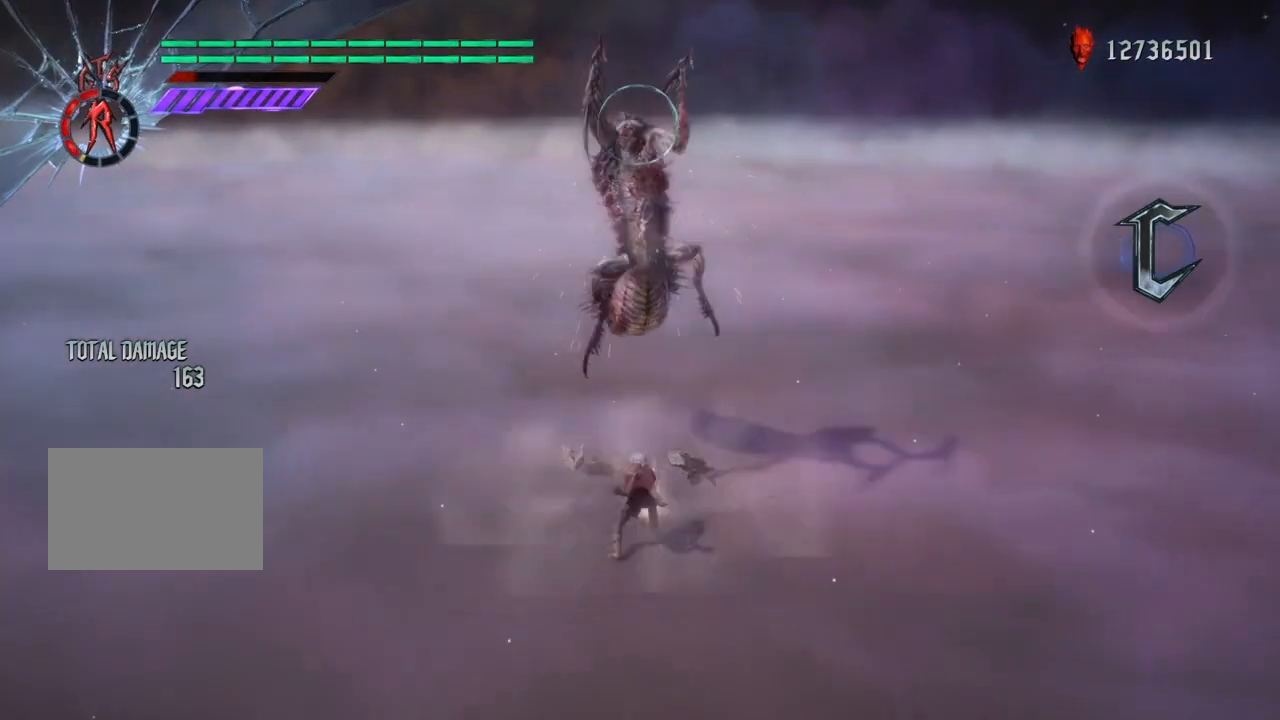
{"buttons": [], "left_stick": "center", "right_stick": "center", "events": []}
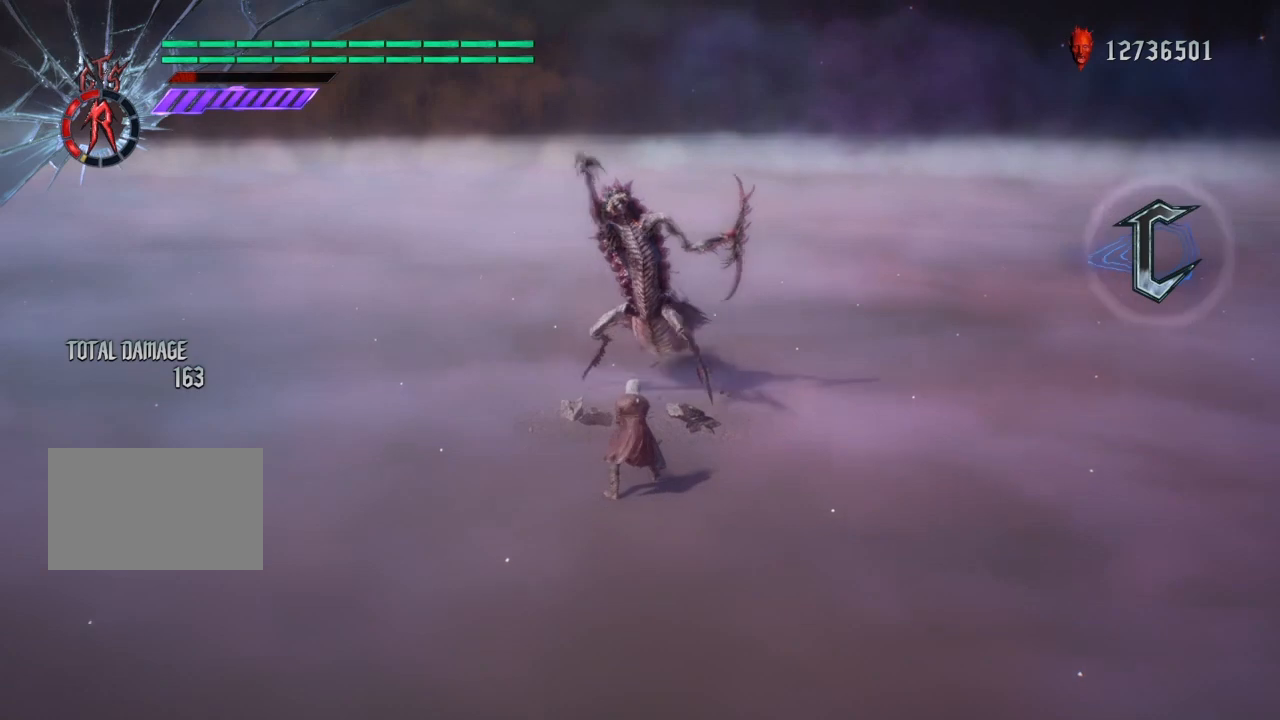
{"buttons": [], "left_stick": "center", "right_stick": "center", "events": []}
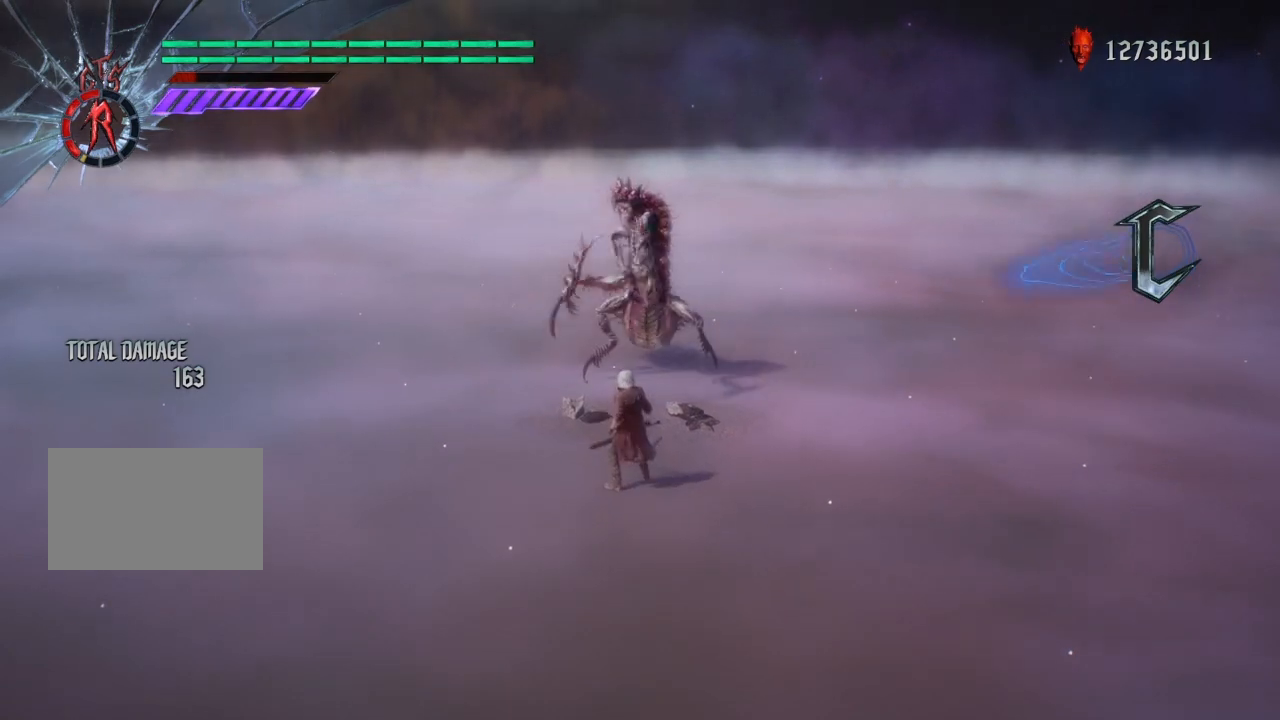
{"buttons": [], "left_stick": "center", "right_stick": "center", "events": []}
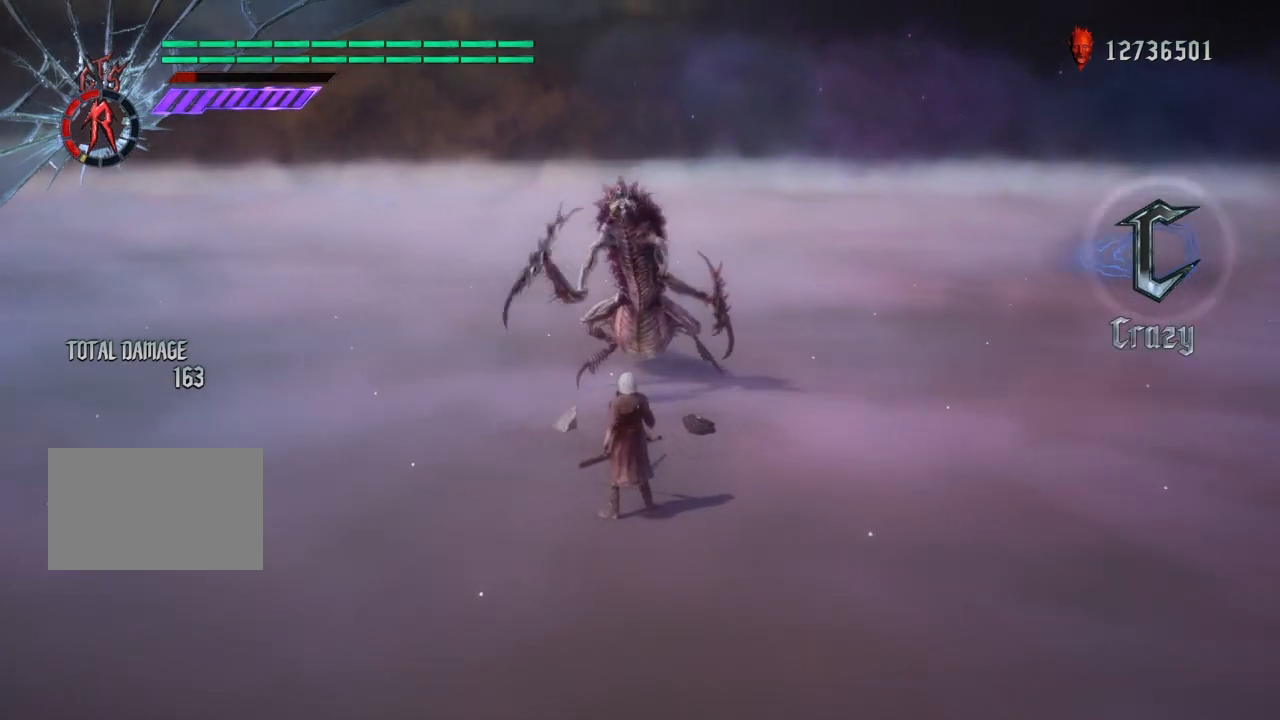
{"buttons": [], "left_stick": "center", "right_stick": "left", "events": [[33, "right_stick", "left"]]}
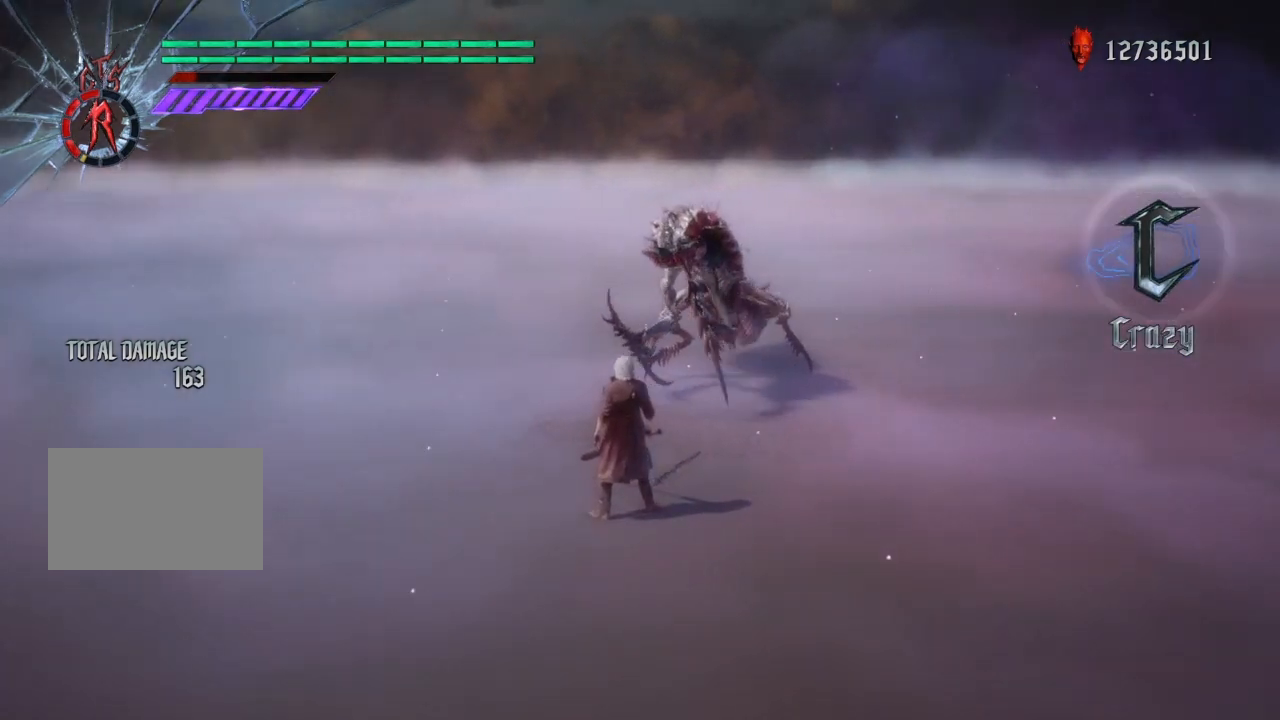
{"buttons": [], "left_stick": "center", "right_stick": "center", "events": [[333, "right_stick", "center"]]}
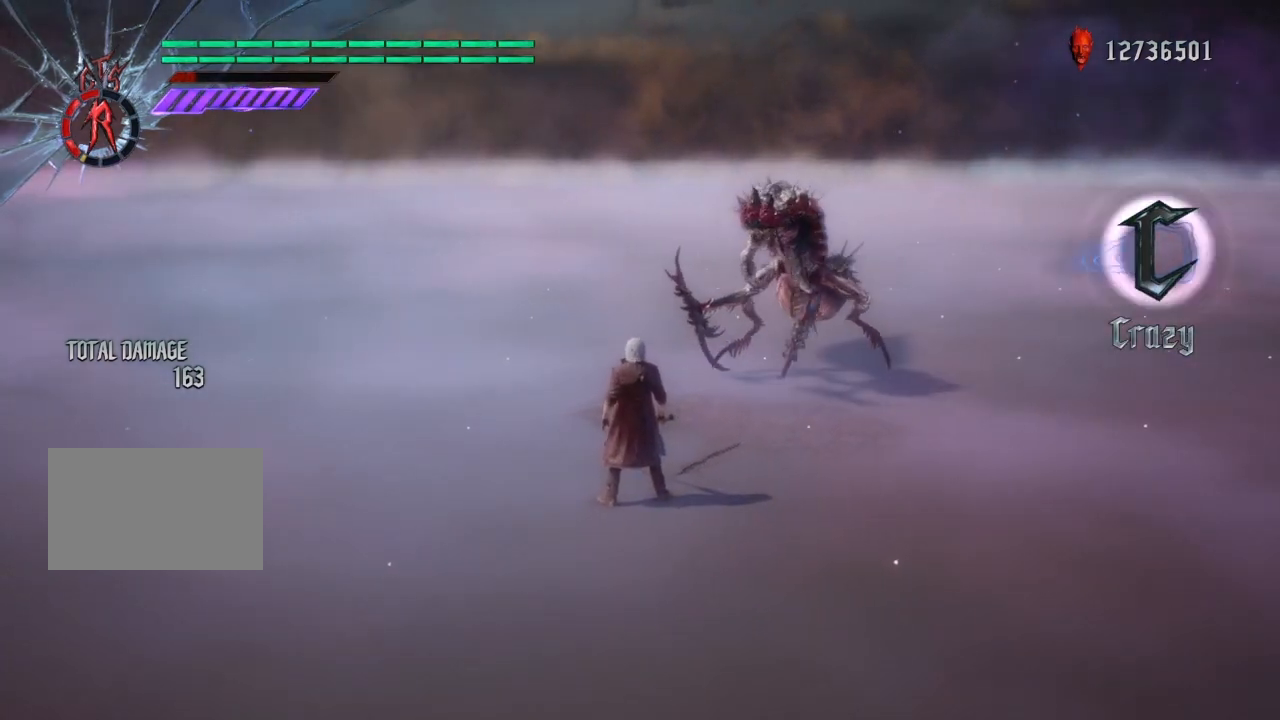
{"buttons": [], "left_stick": "center", "right_stick": "center", "events": []}
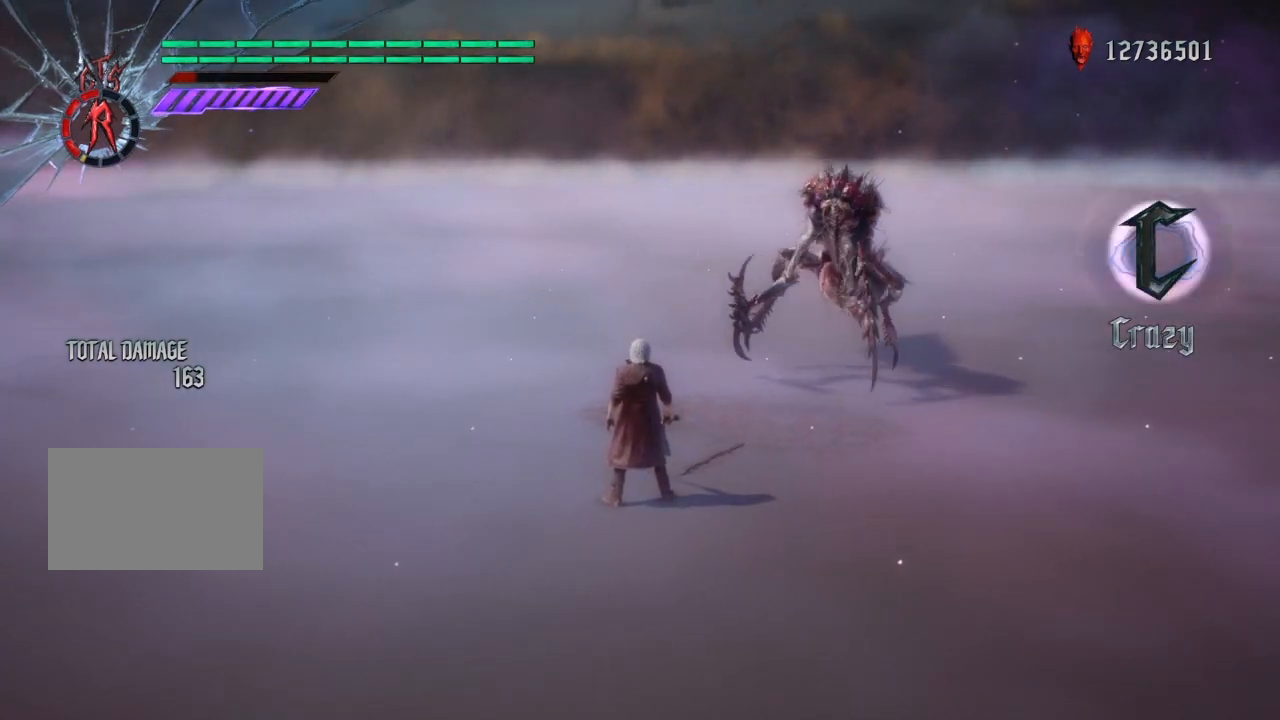
{"buttons": ["L1"], "left_stick": "center", "right_stick": "left", "events": [[433, "L1", "down"], [433, "right_stick", "left"]]}
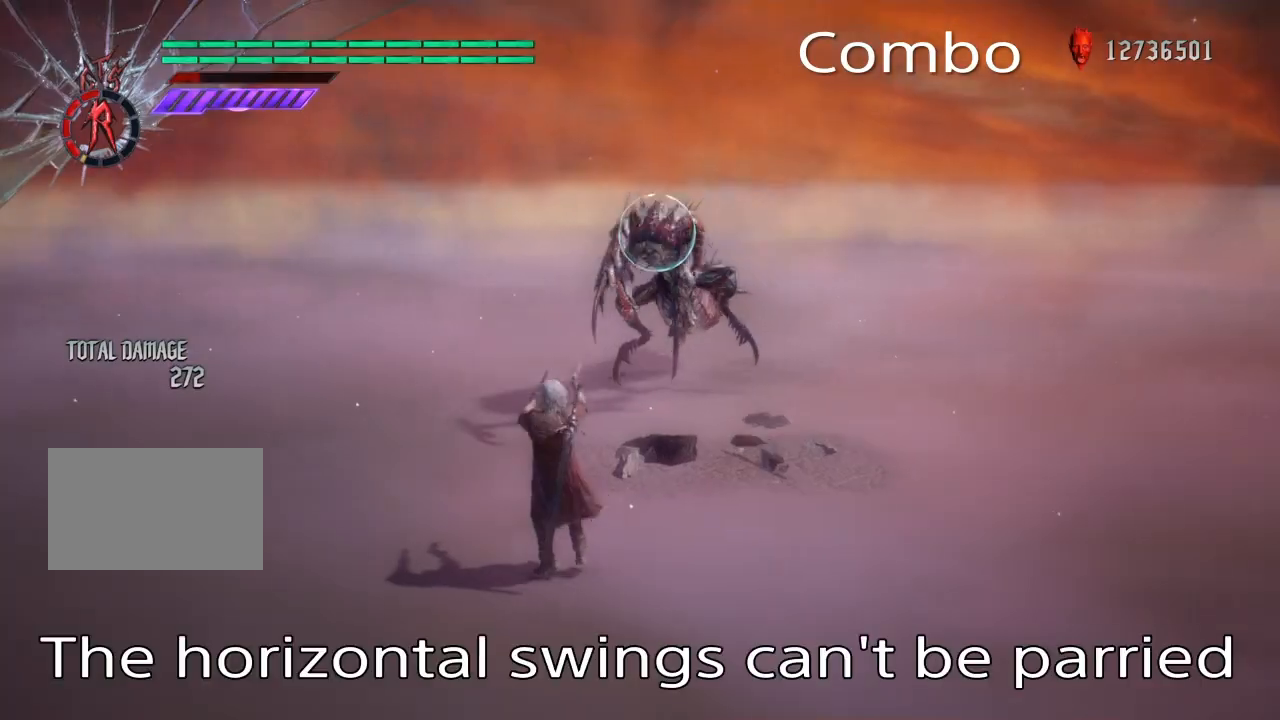
{"buttons": ["L1"], "left_stick": "center", "right_stick": "center", "events": [[300, "right_stick", "center"]]}
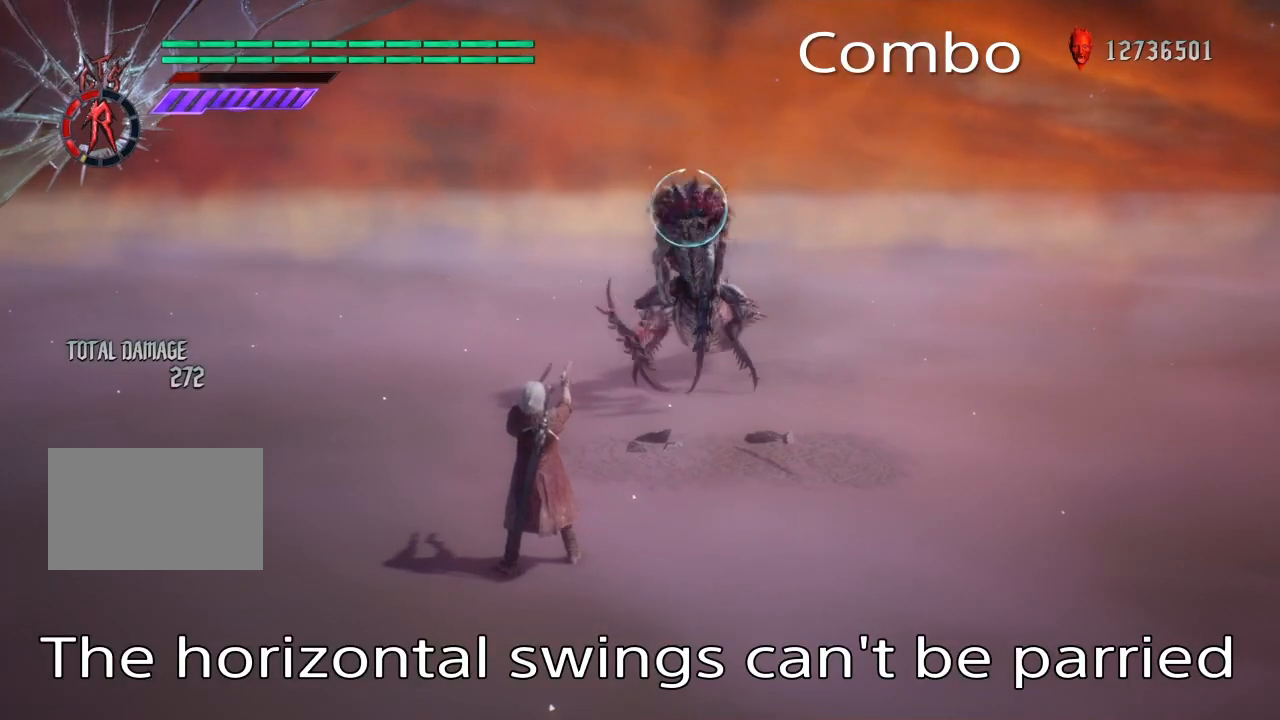
{"buttons": ["L1"], "left_stick": "center", "right_stick": "center", "events": []}
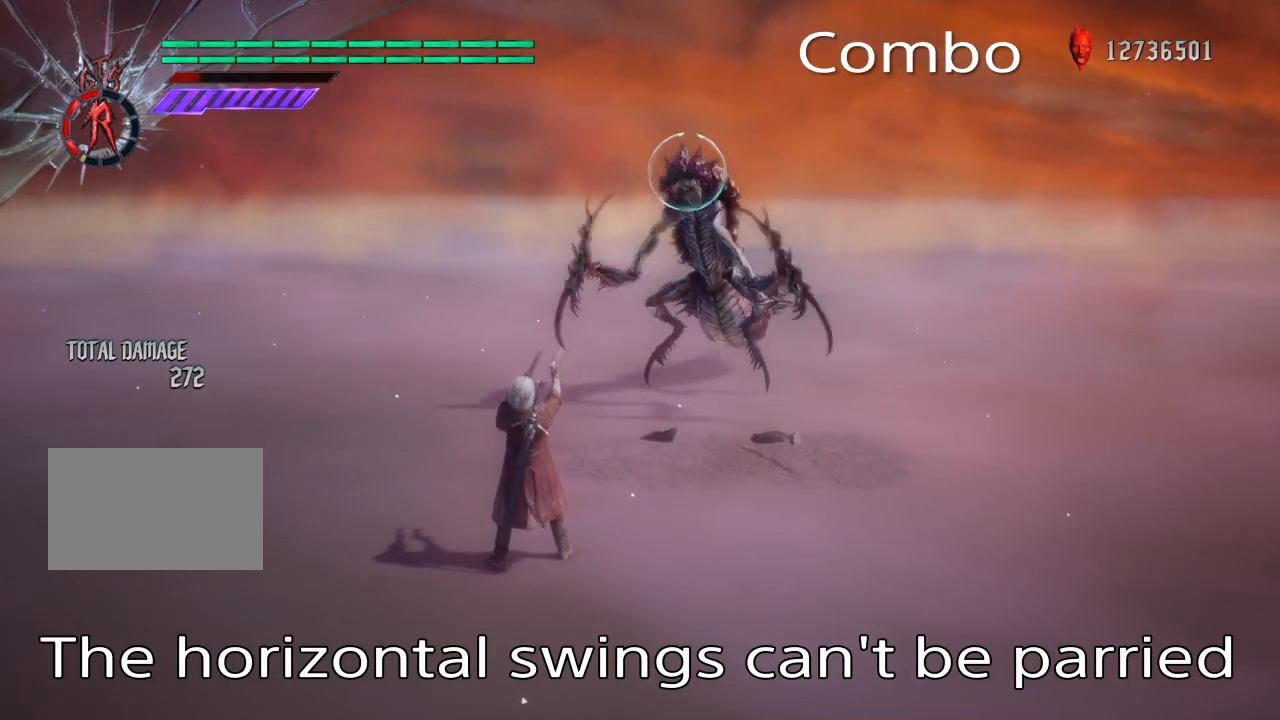
{"buttons": ["L1"], "left_stick": "down", "right_stick": "center", "events": [[501, "left_stick", "down"]]}
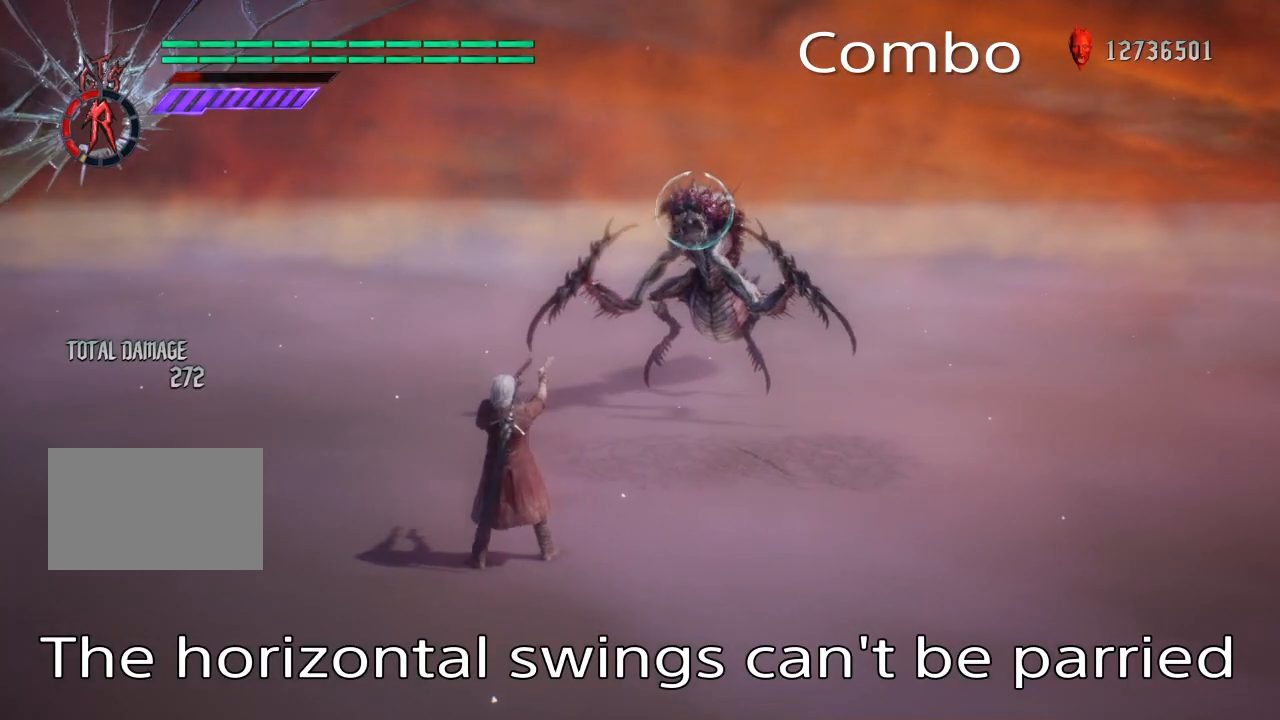
{"buttons": ["L1"], "left_stick": "down", "right_stick": "center", "events": []}
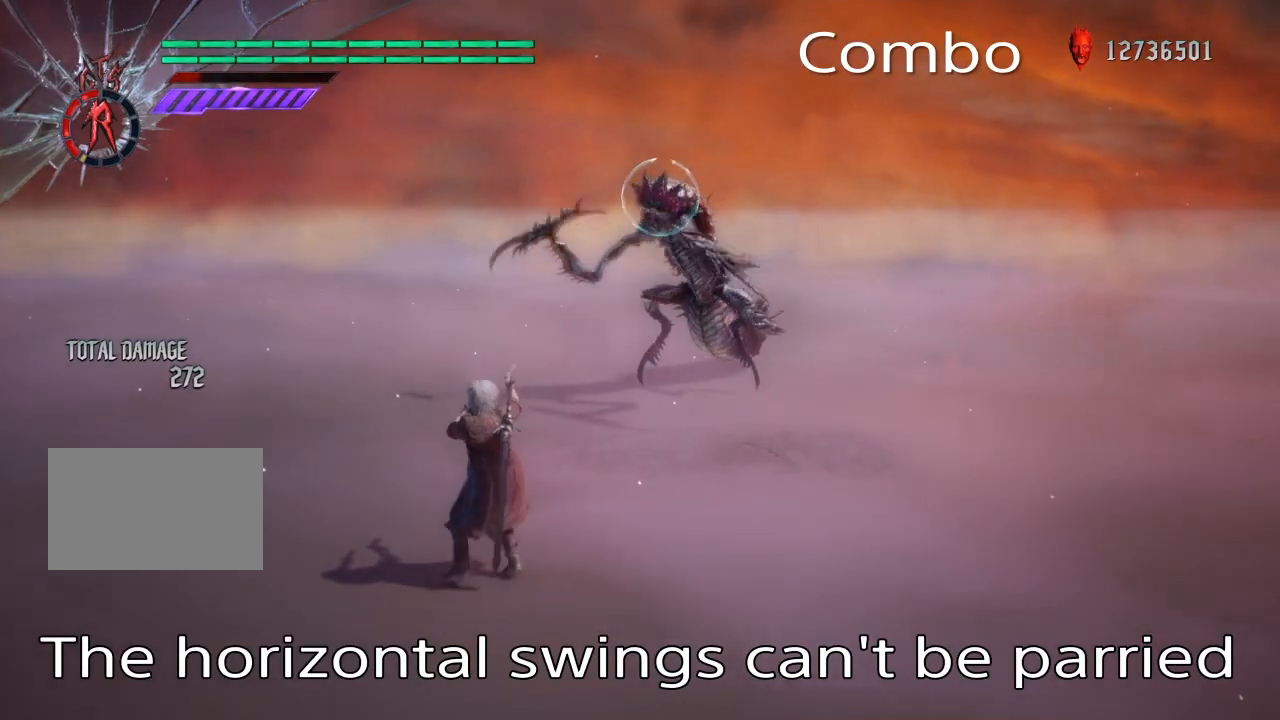
{"buttons": ["L1"], "left_stick": "down", "right_stick": "center", "events": []}
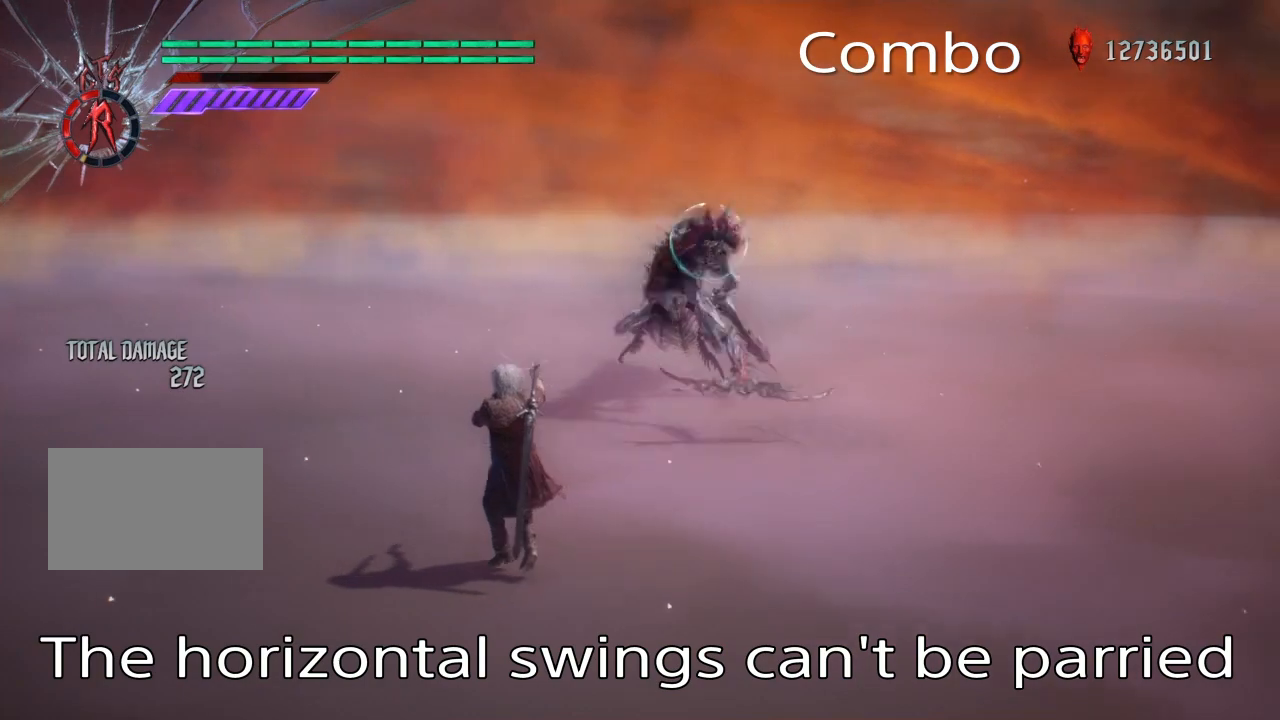
{"buttons": ["L1"], "left_stick": "down", "right_stick": "center", "events": []}